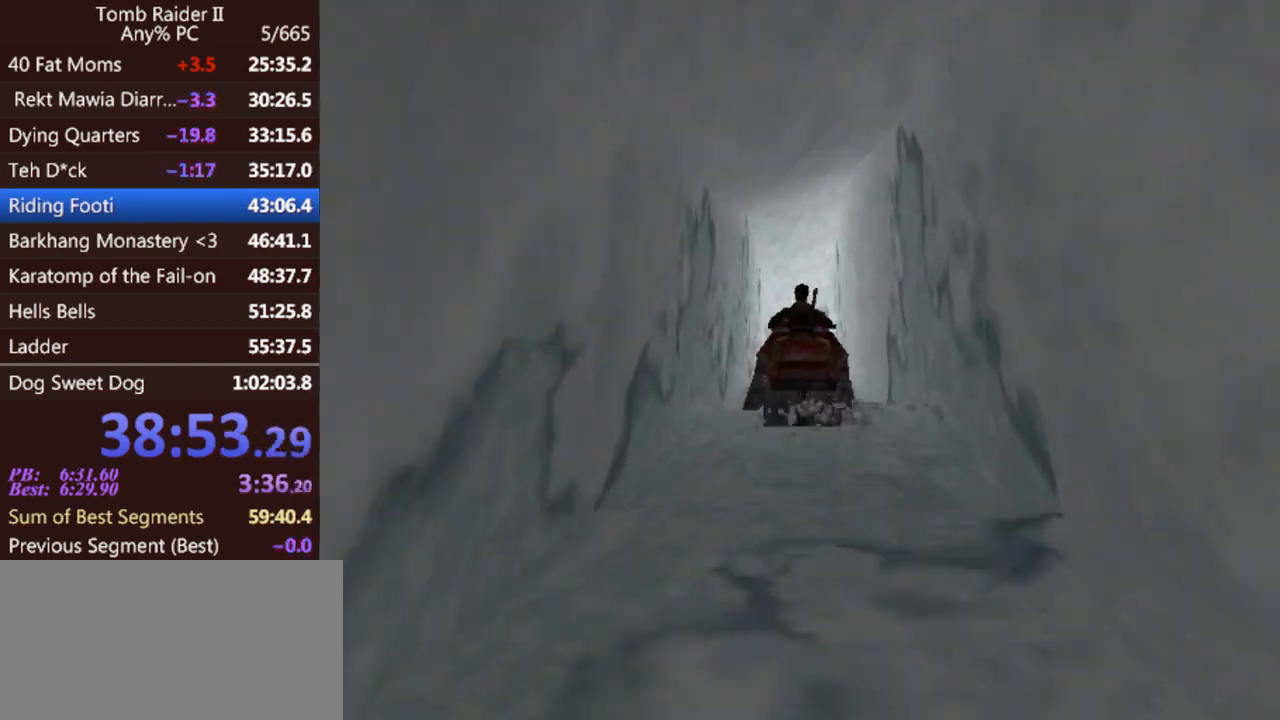
Gameplay with keyboard; each line is a JSON object with the keys held at the frame after it. "events" lists presses ("down") and releases ("up") of "0", "1", "2", "3", "4", "5", "6", "7", "8", "9", "act", "crouch", "dash", "down", "flare", "gun", "inv", "jump", "left", "look", "right", "roll", "sl", "sr", "up" and "walk" between this image and that frame as [ms after this image, input, new state], when the widget could be followed in between. No other keys are recorded. Mouse input is not recorded. Key names are as the overlay labels them; some are game actions (e.g. jump) rather than physical keys. Not read: other_keys.
{"keys": ["act", "up"], "events": []}
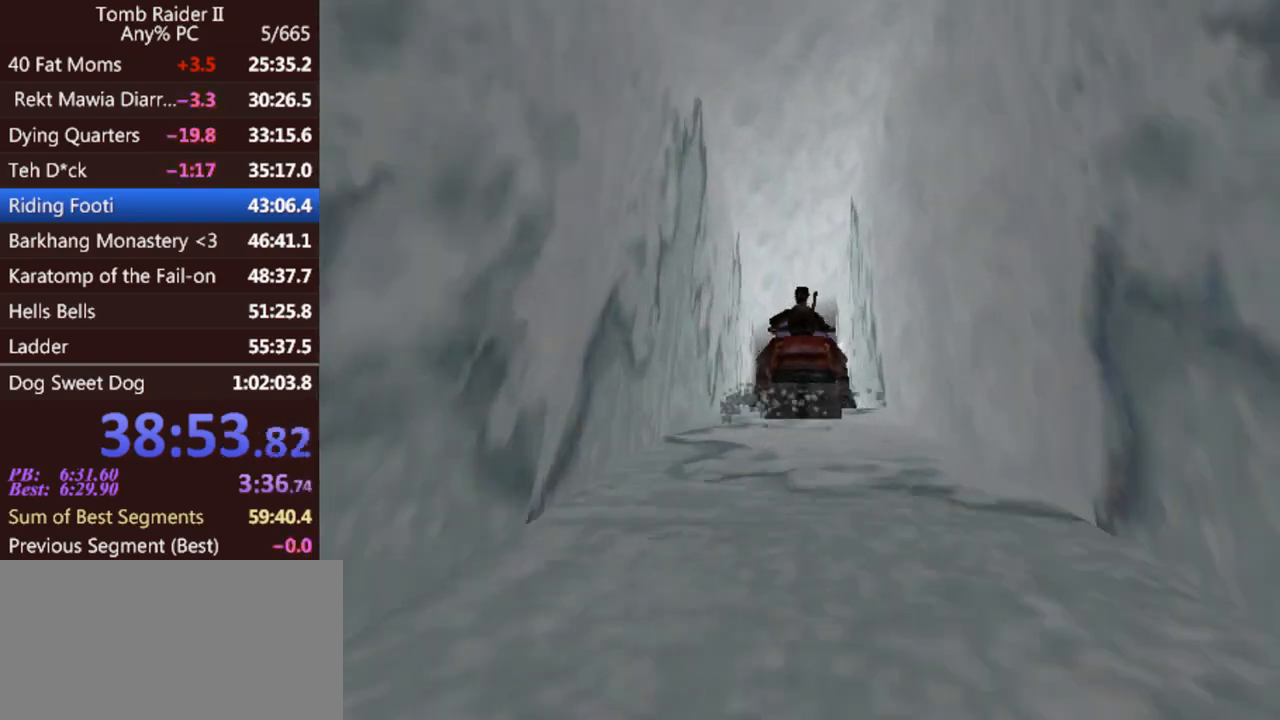
{"keys": ["act", "up"], "events": [[100, "left", "down"], [167, "left", "up"]]}
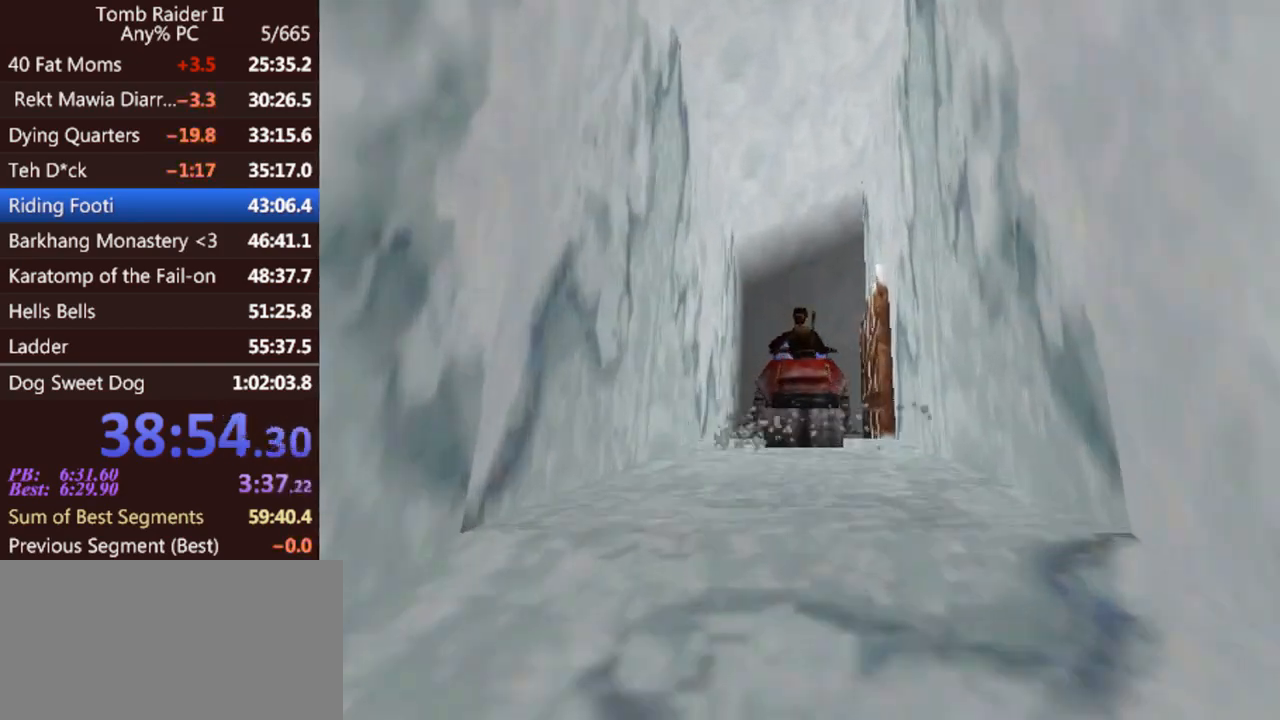
{"keys": ["act", "up"], "events": []}
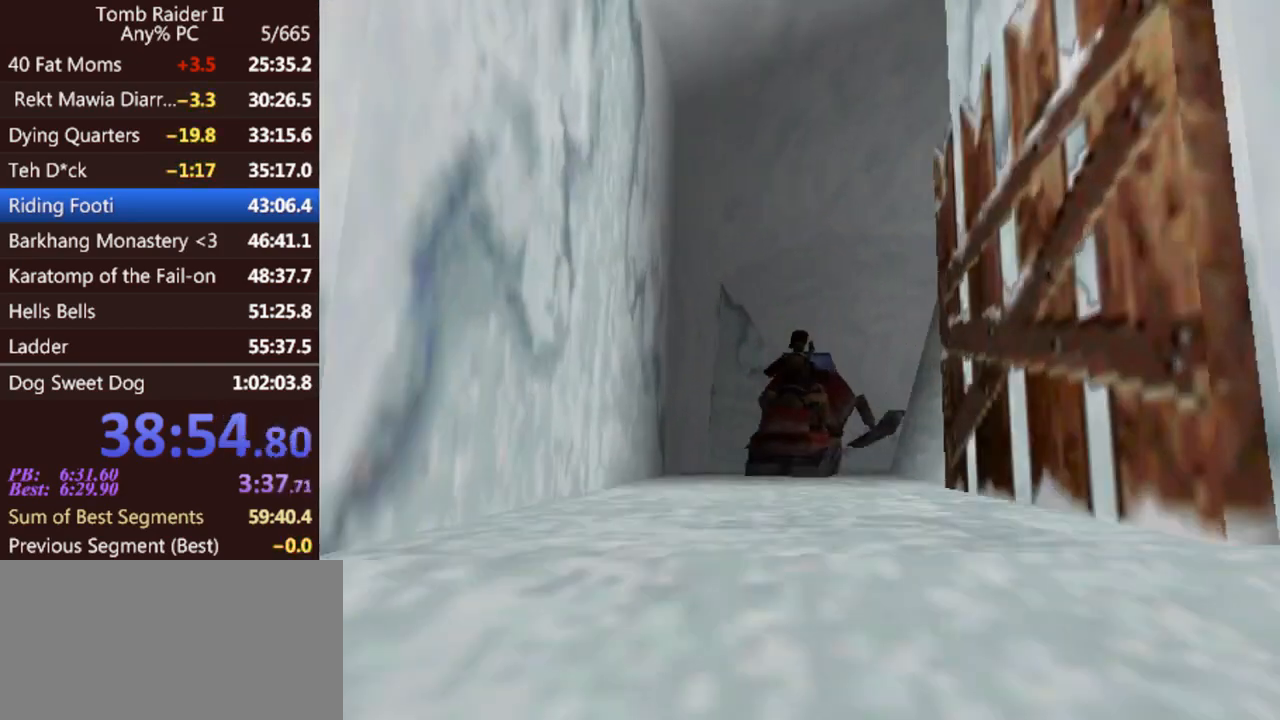
{"keys": ["act", "up"], "events": []}
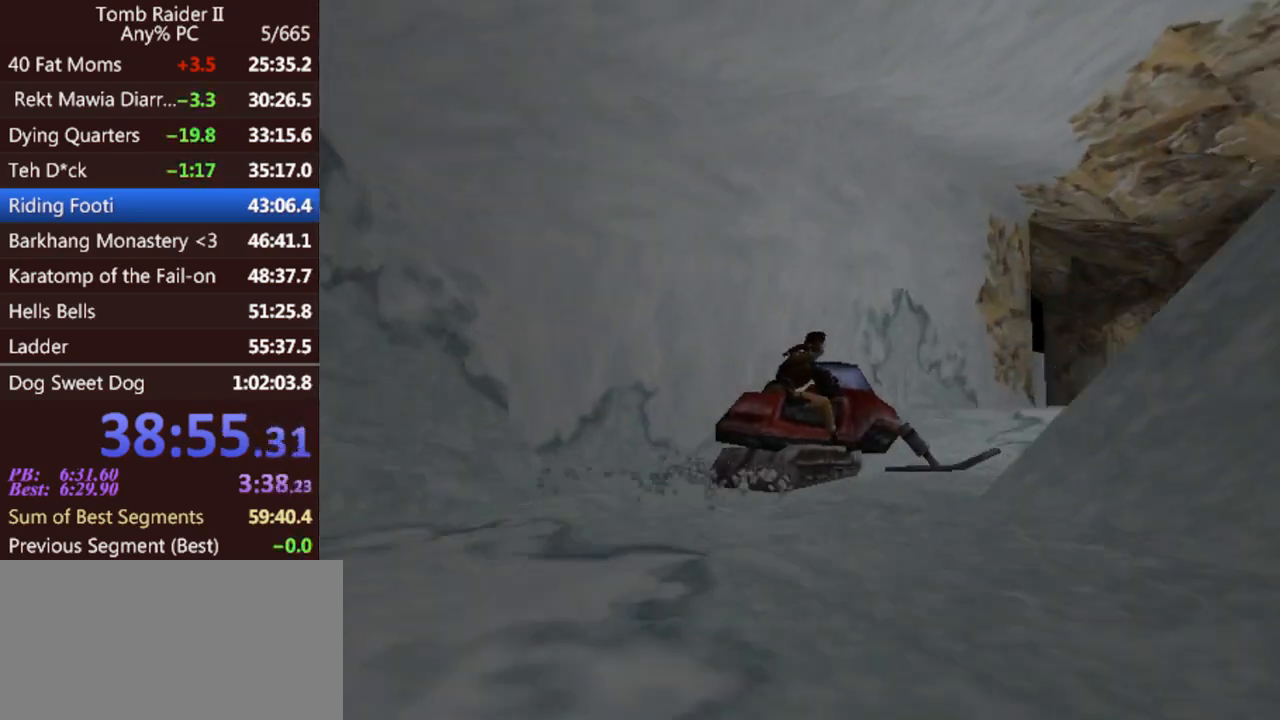
{"keys": ["act", "up"], "events": []}
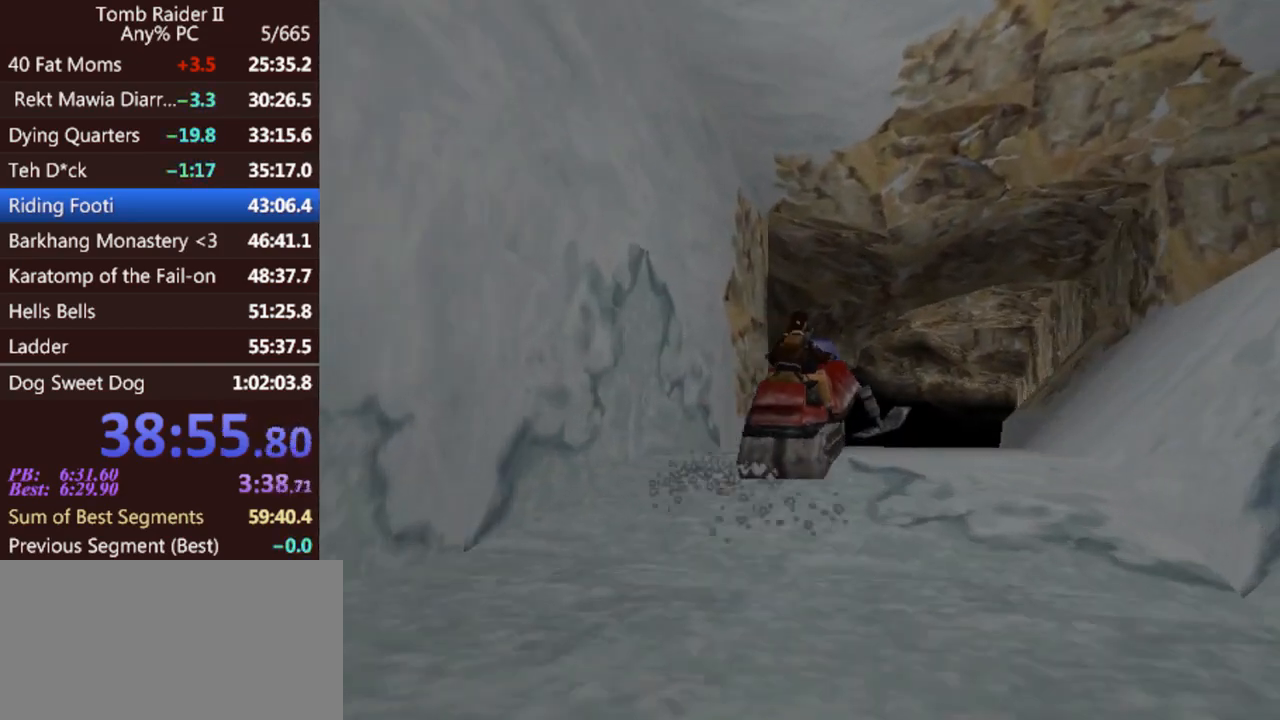
{"keys": ["act", "up"], "events": []}
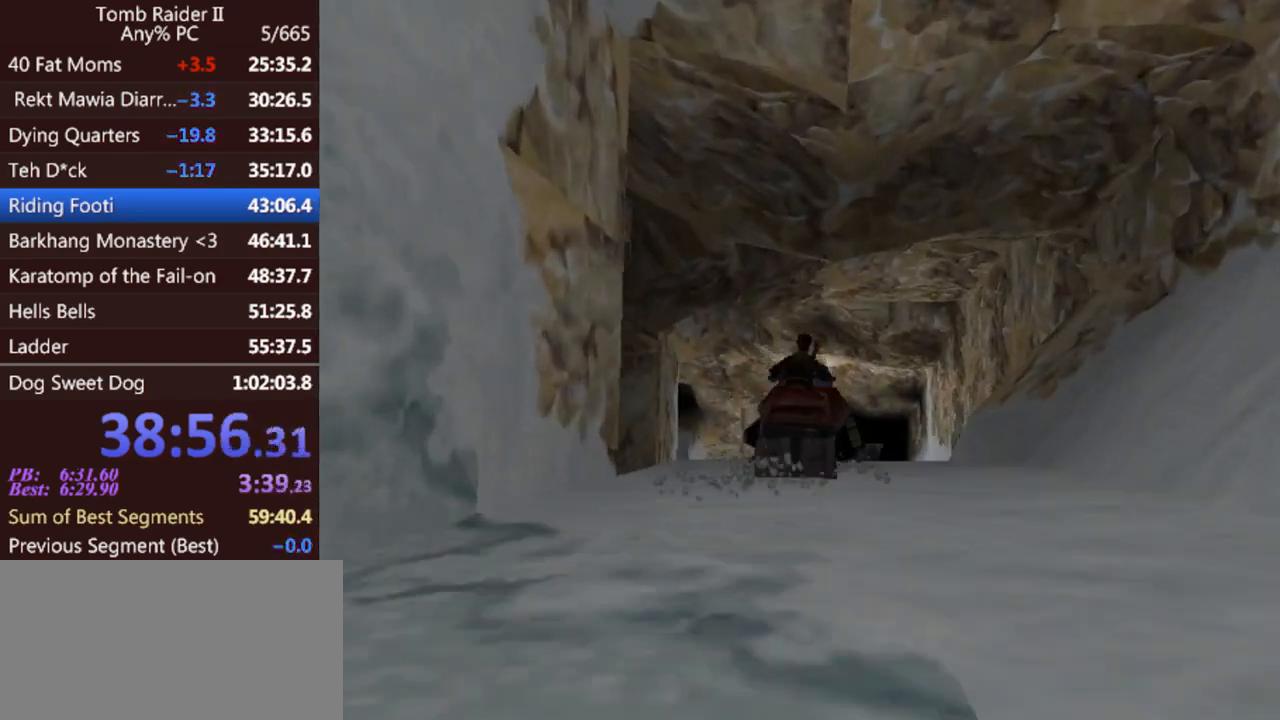
{"keys": ["act", "up"], "events": []}
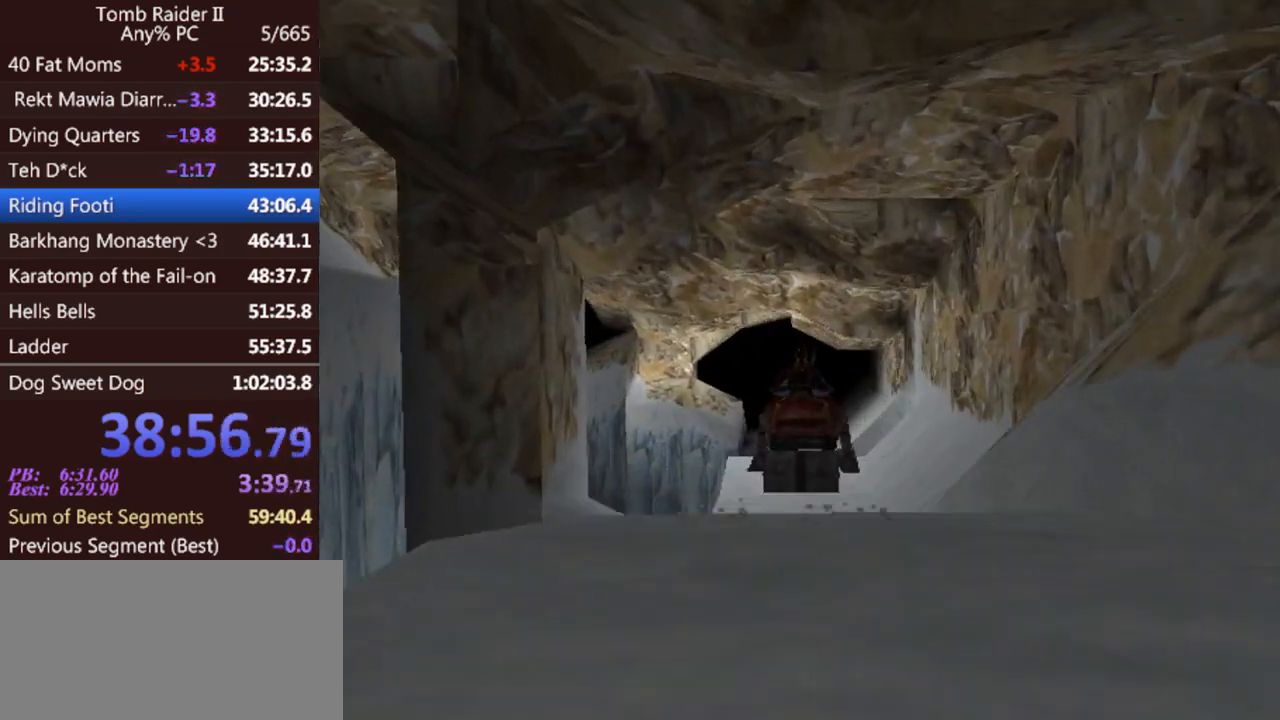
{"keys": ["act", "up"], "events": []}
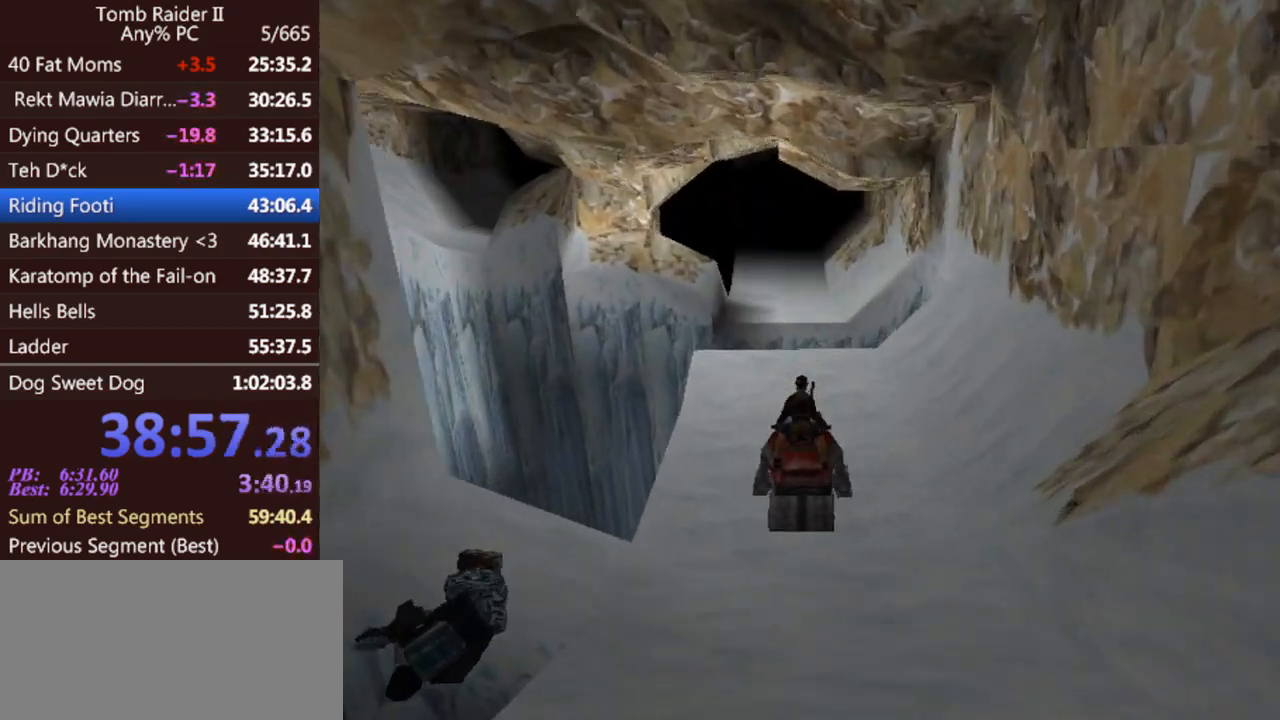
{"keys": ["act", "up"], "events": [[33, "left", "down"], [167, "left", "up"]]}
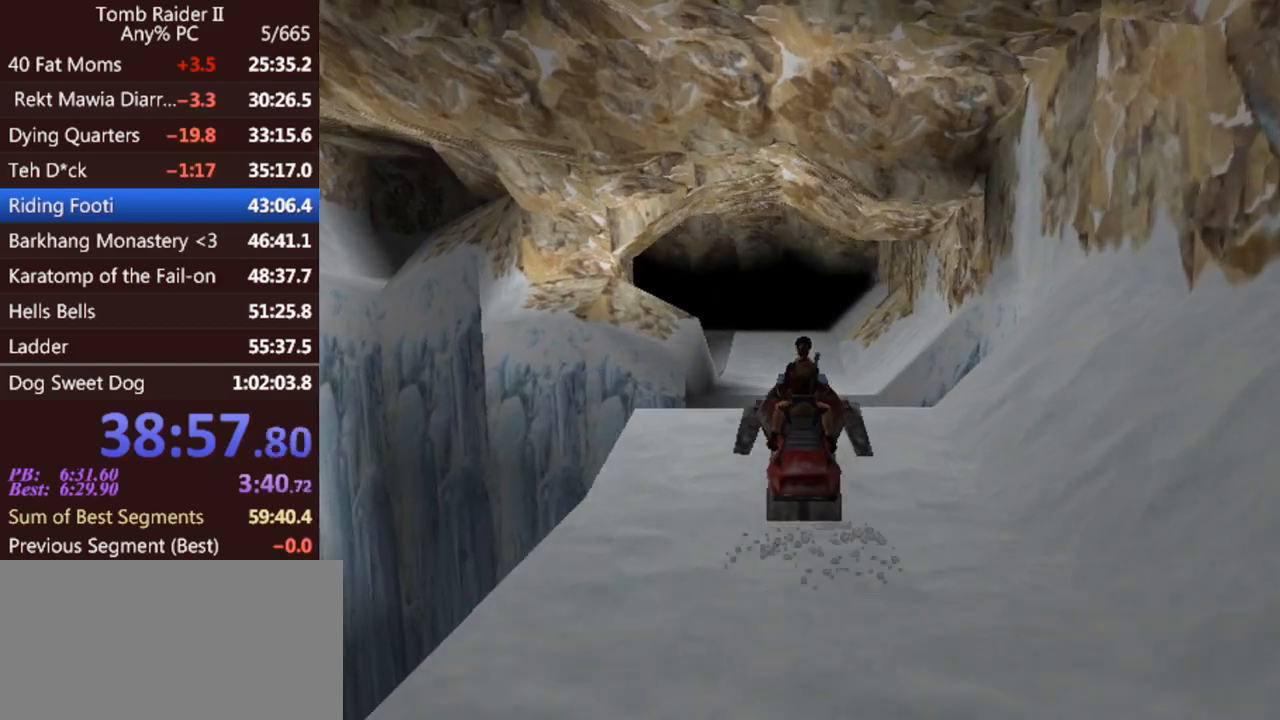
{"keys": ["act", "up"], "events": [[33, "left", "down"], [133, "left", "up"]]}
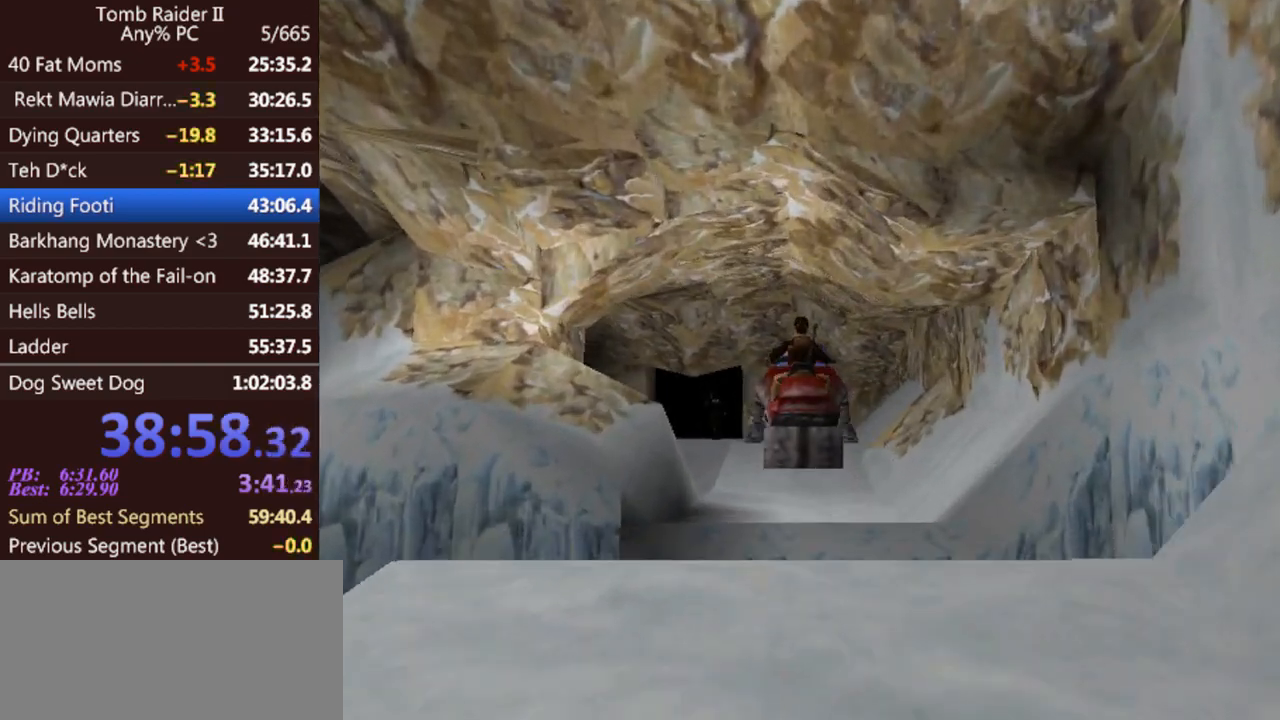
{"keys": ["act", "up"], "events": []}
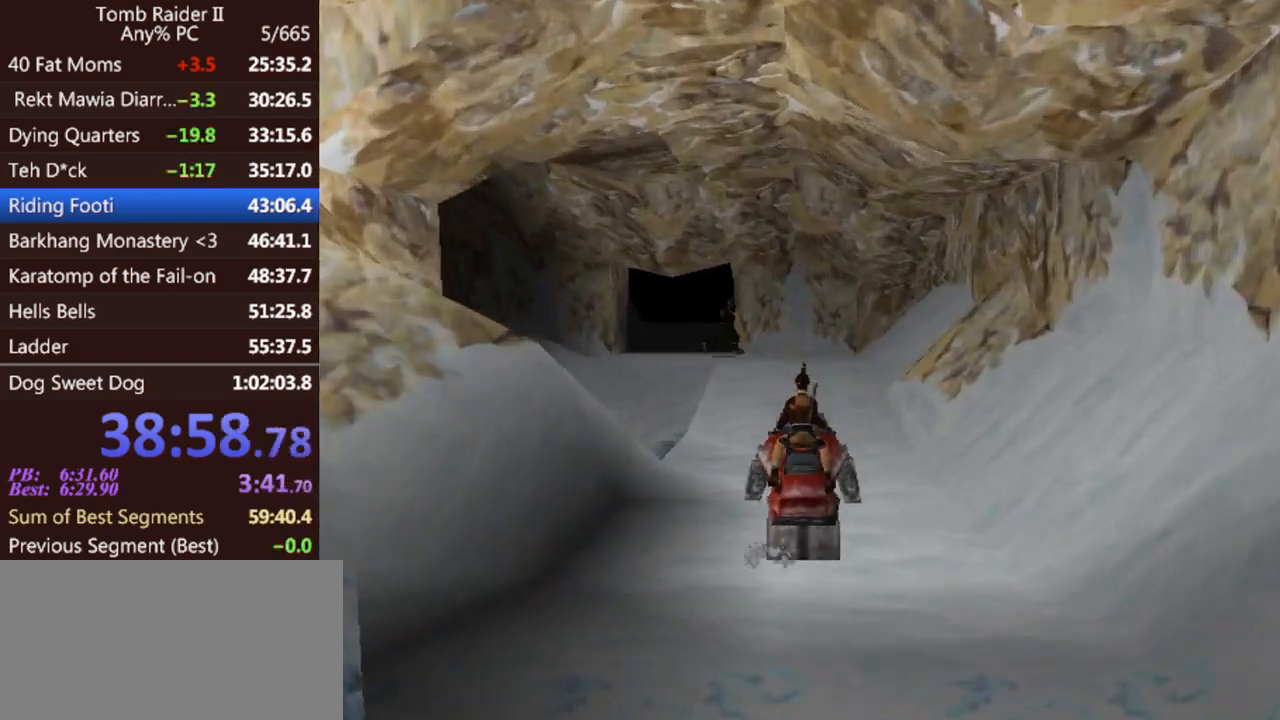
{"keys": ["act", "left", "up"], "events": [[33, "left", "down"], [200, "left", "up"], [500, "left", "down"]]}
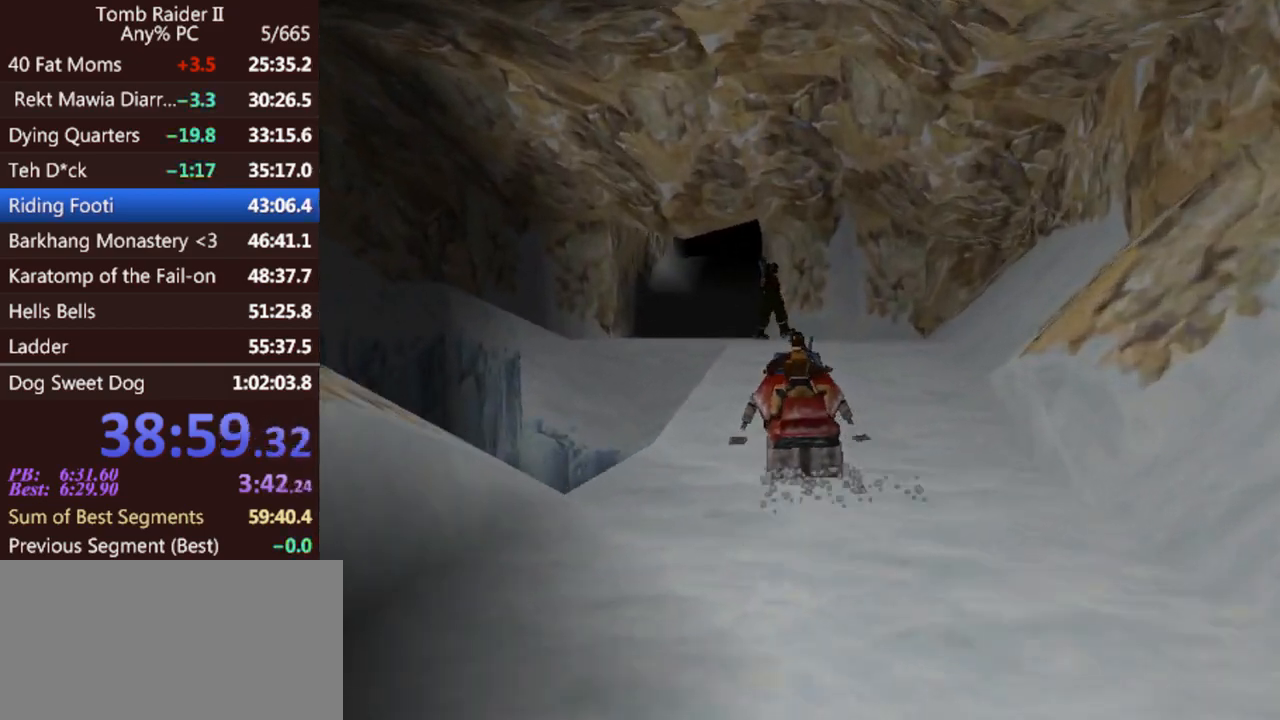
{"keys": ["act", "up"], "events": [[233, "left", "up"]]}
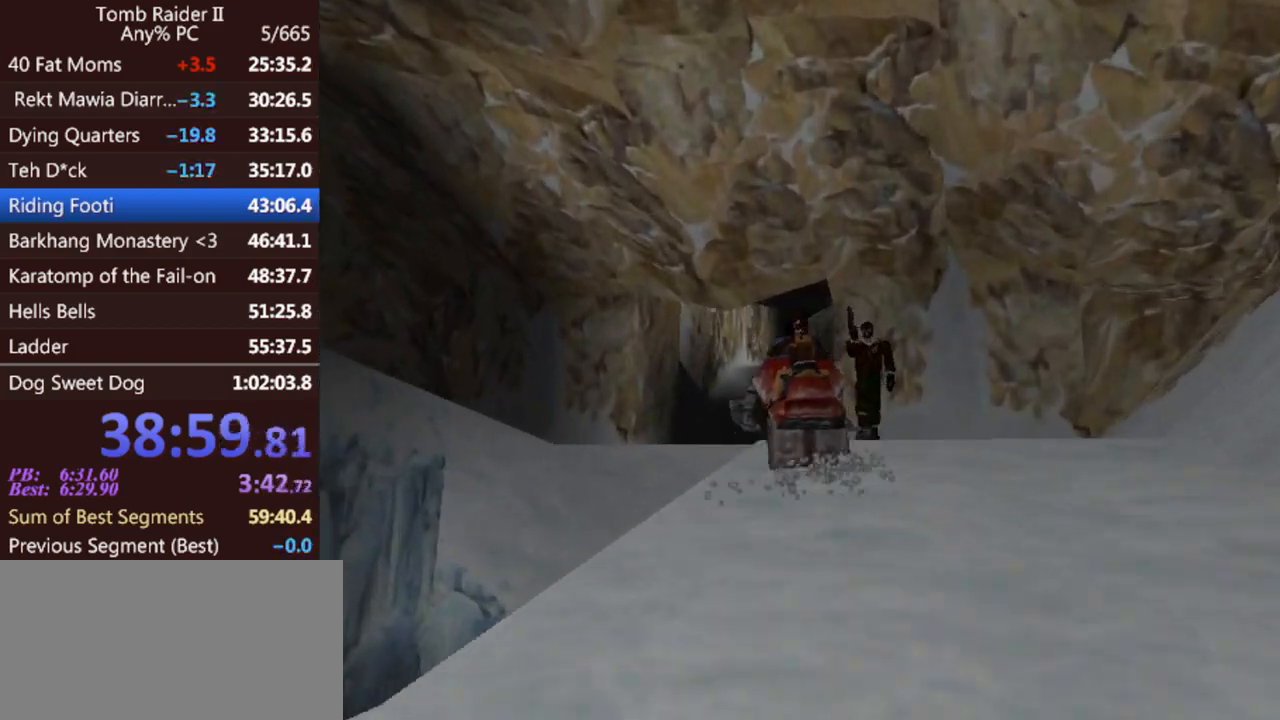
{"keys": ["act", "up"], "events": [[267, "left", "down"], [333, "left", "up"]]}
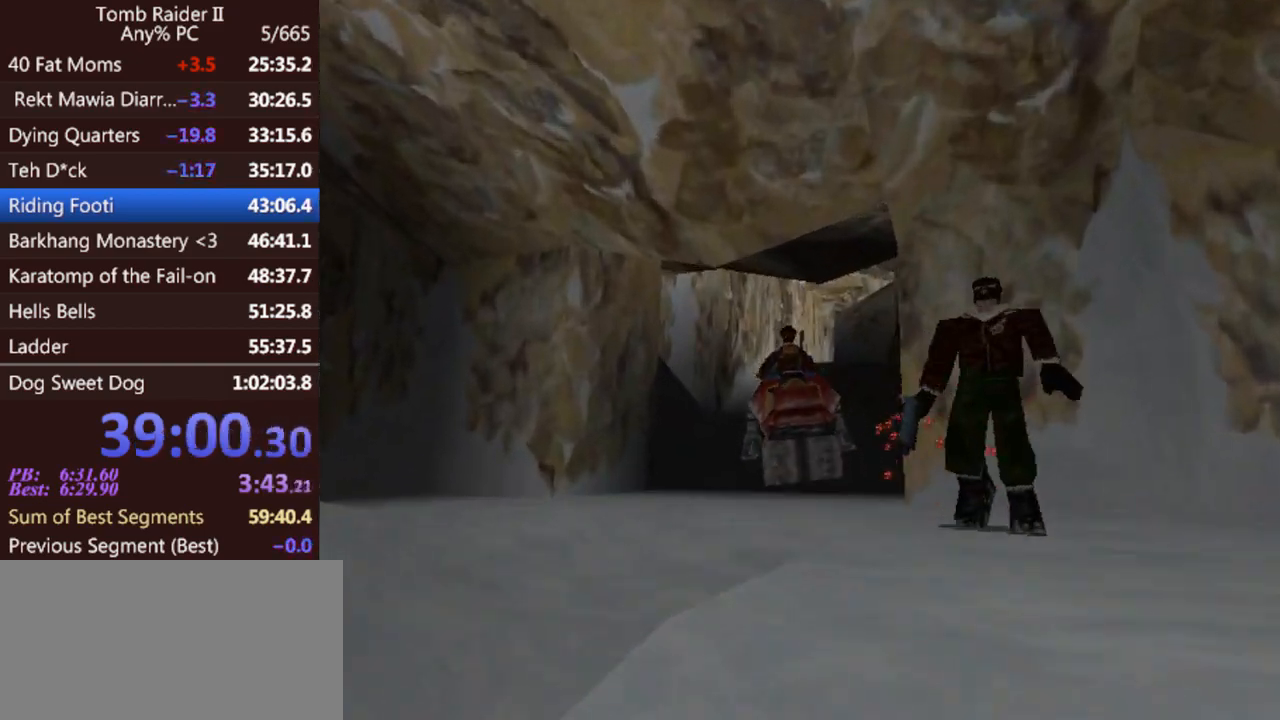
{"keys": ["act", "up"], "events": []}
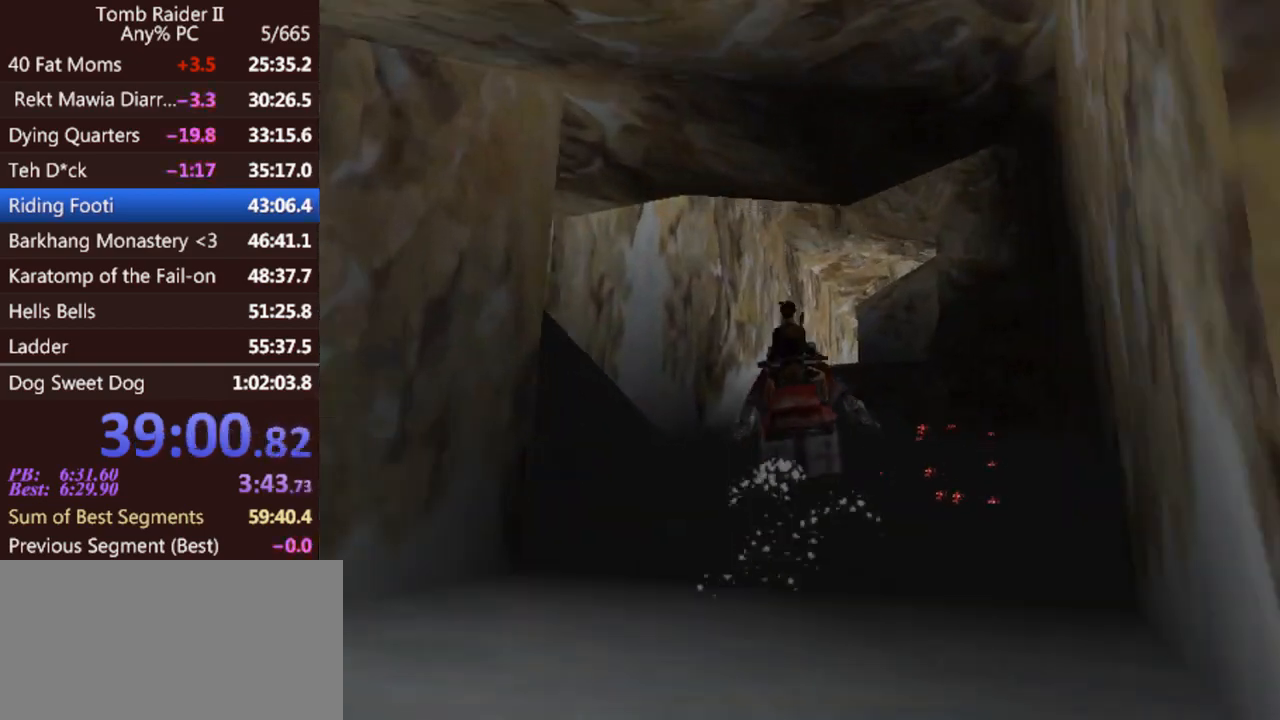
{"keys": ["act", "up"], "events": [[400, "left", "down"], [500, "left", "up"]]}
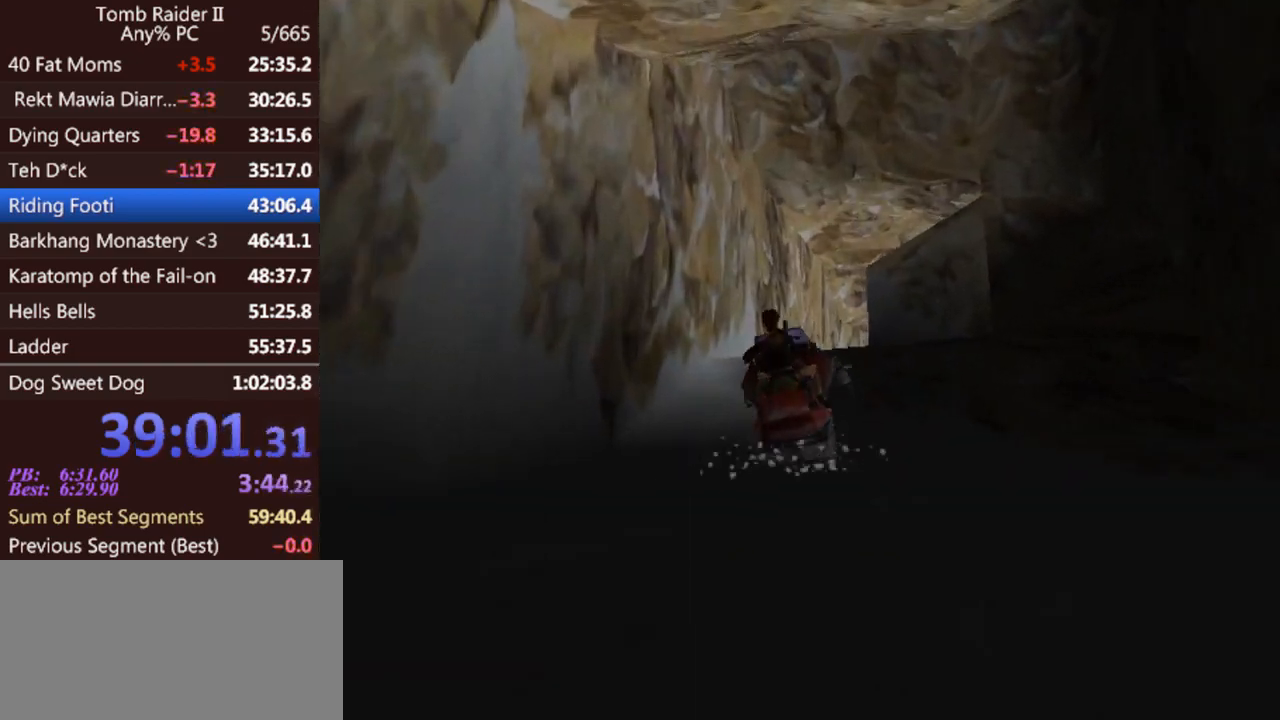
{"keys": ["up"], "events": [[367, "act", "up"]]}
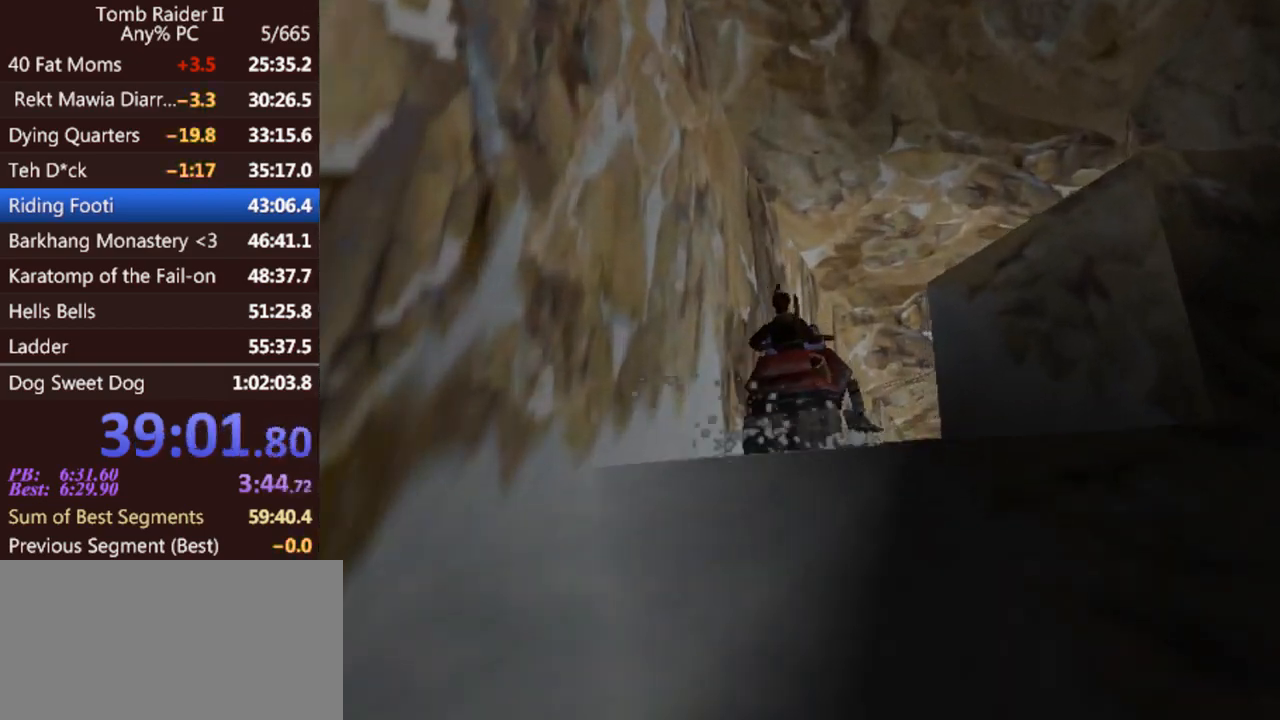
{"keys": ["act", "up"], "events": [[467, "act", "down"]]}
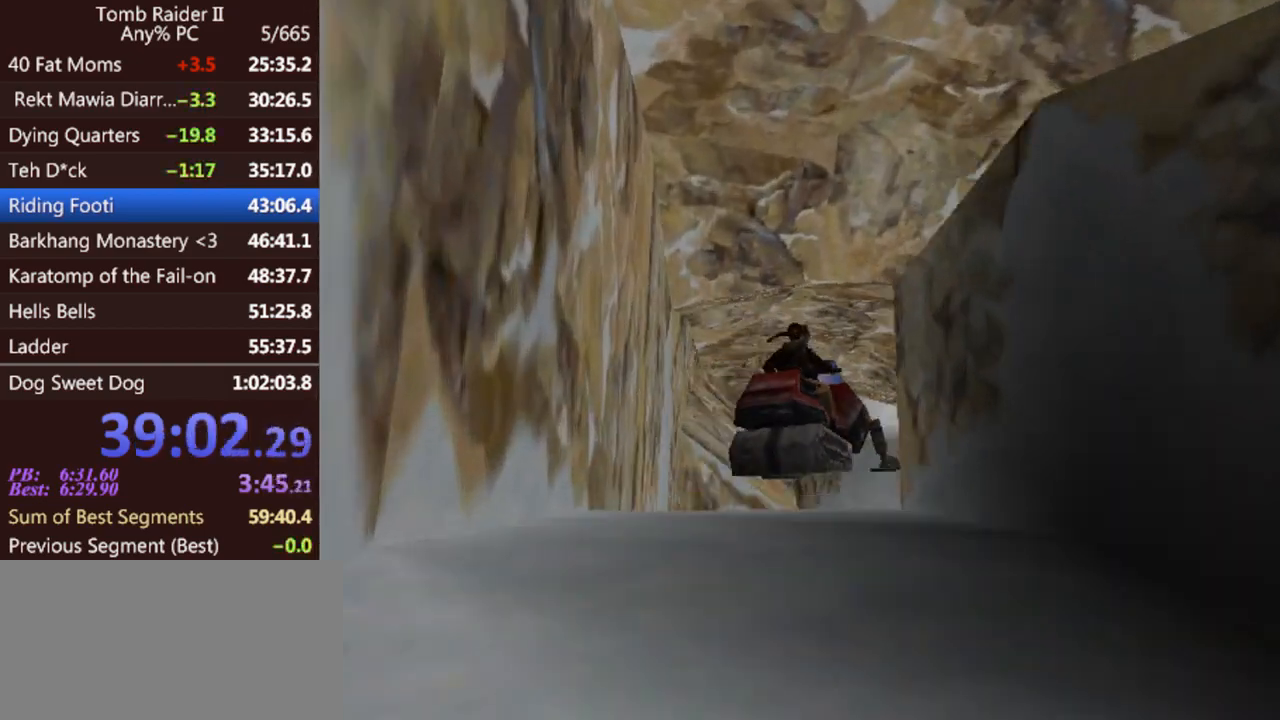
{"keys": ["act", "left", "up"], "events": [[400, "left", "down"]]}
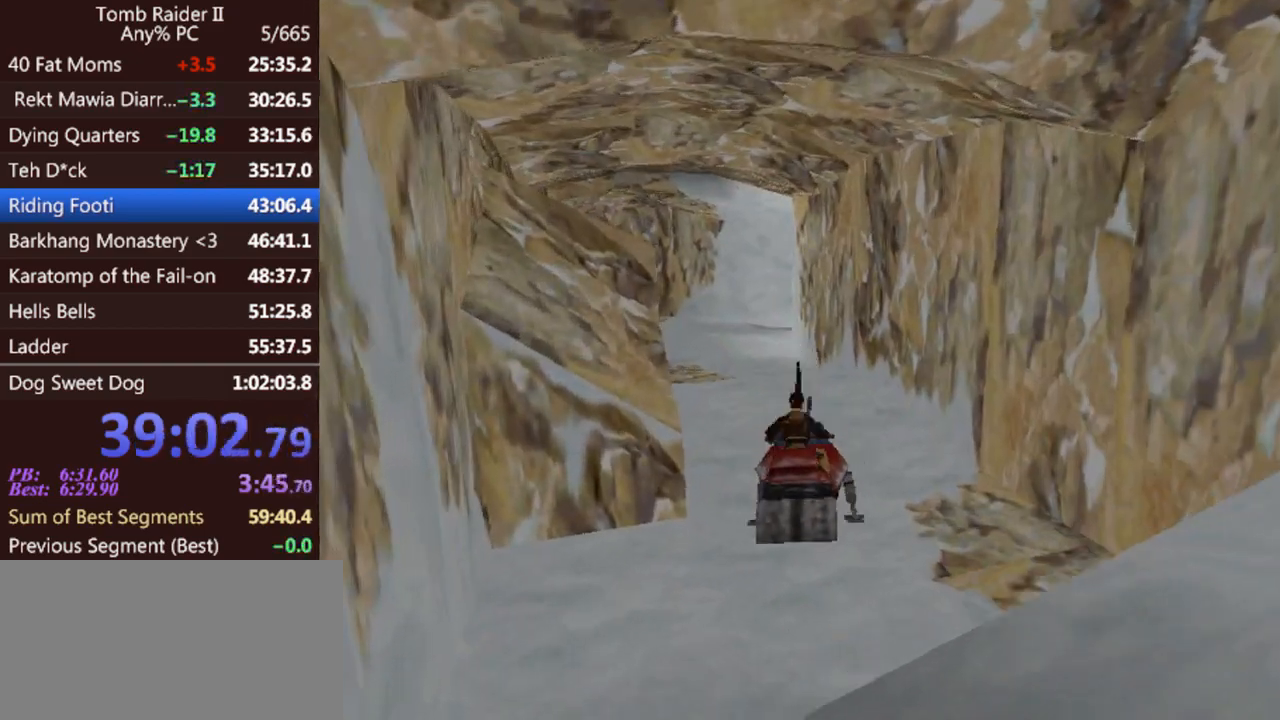
{"keys": ["act", "up"], "events": [[300, "left", "up"]]}
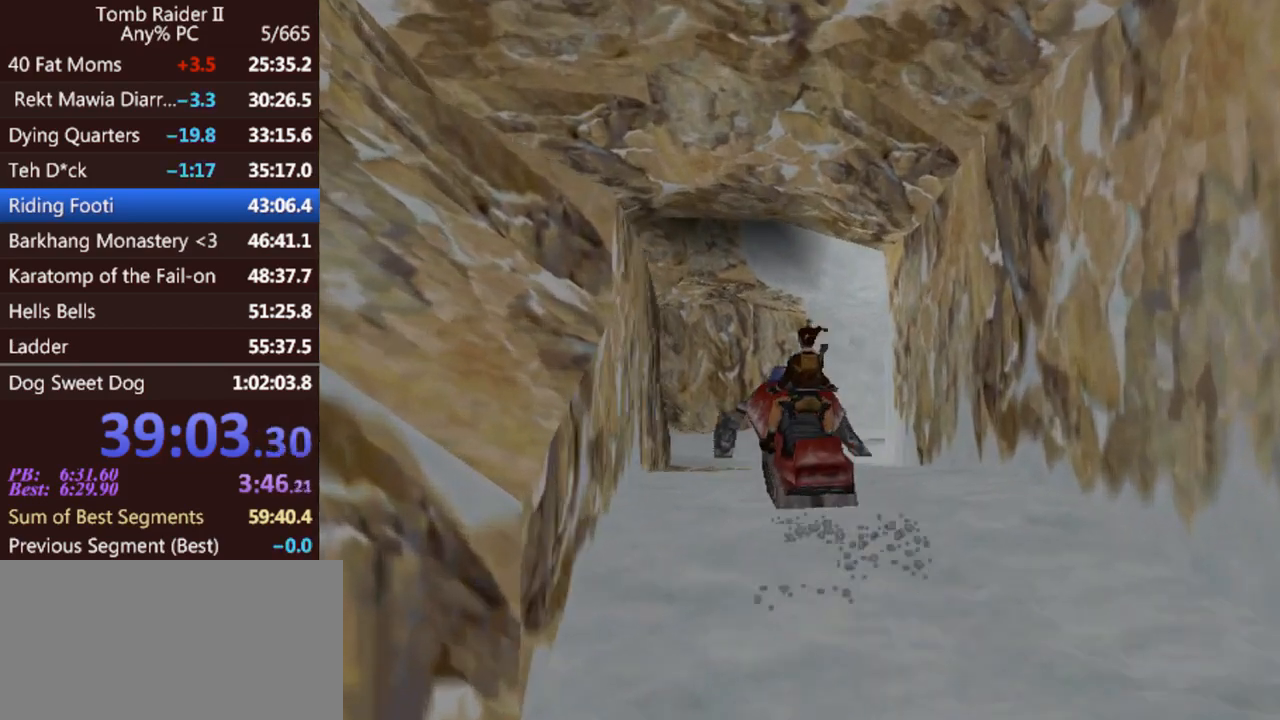
{"keys": ["act", "up"], "events": []}
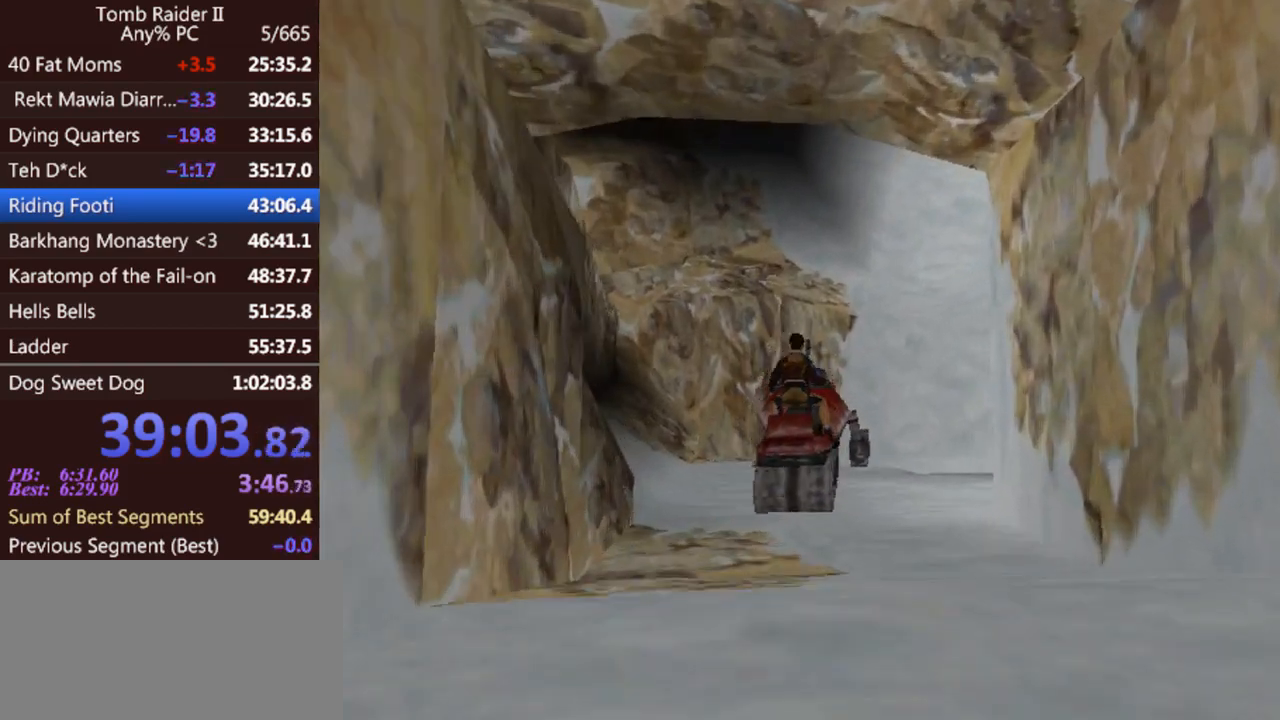
{"keys": ["up"], "events": [[333, "act", "up"]]}
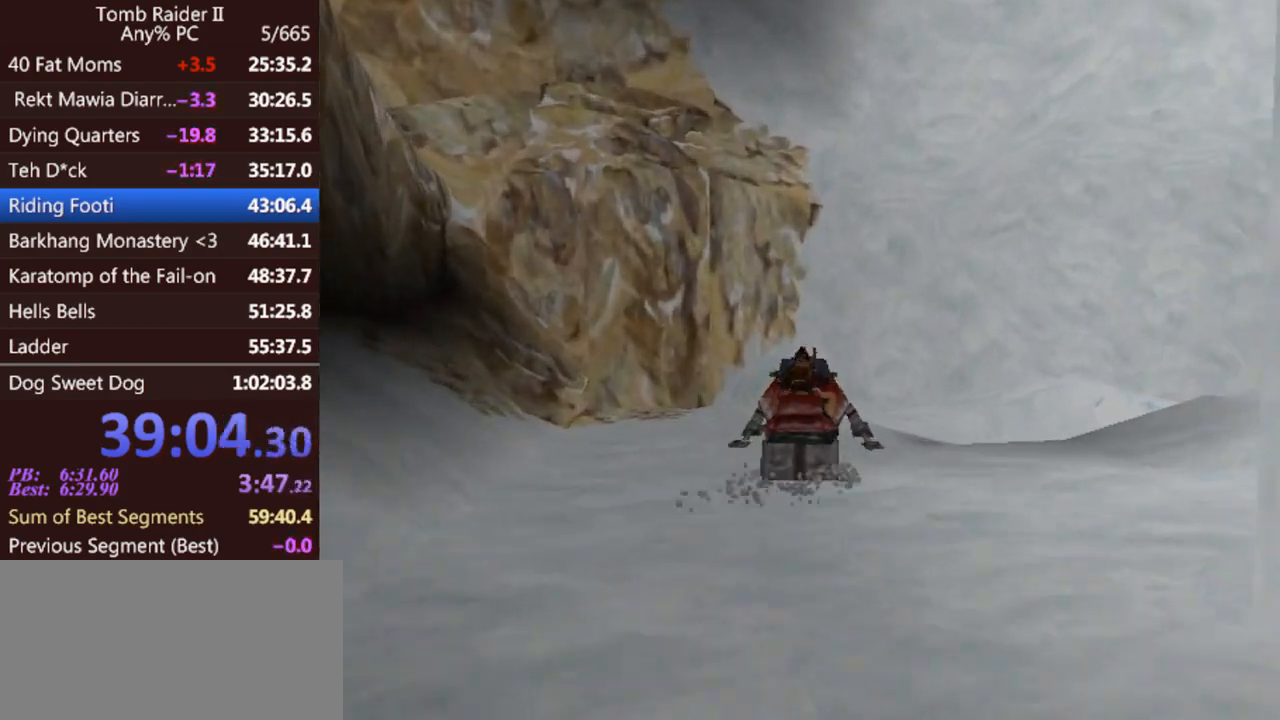
{"keys": [], "events": [[267, "up", "up"]]}
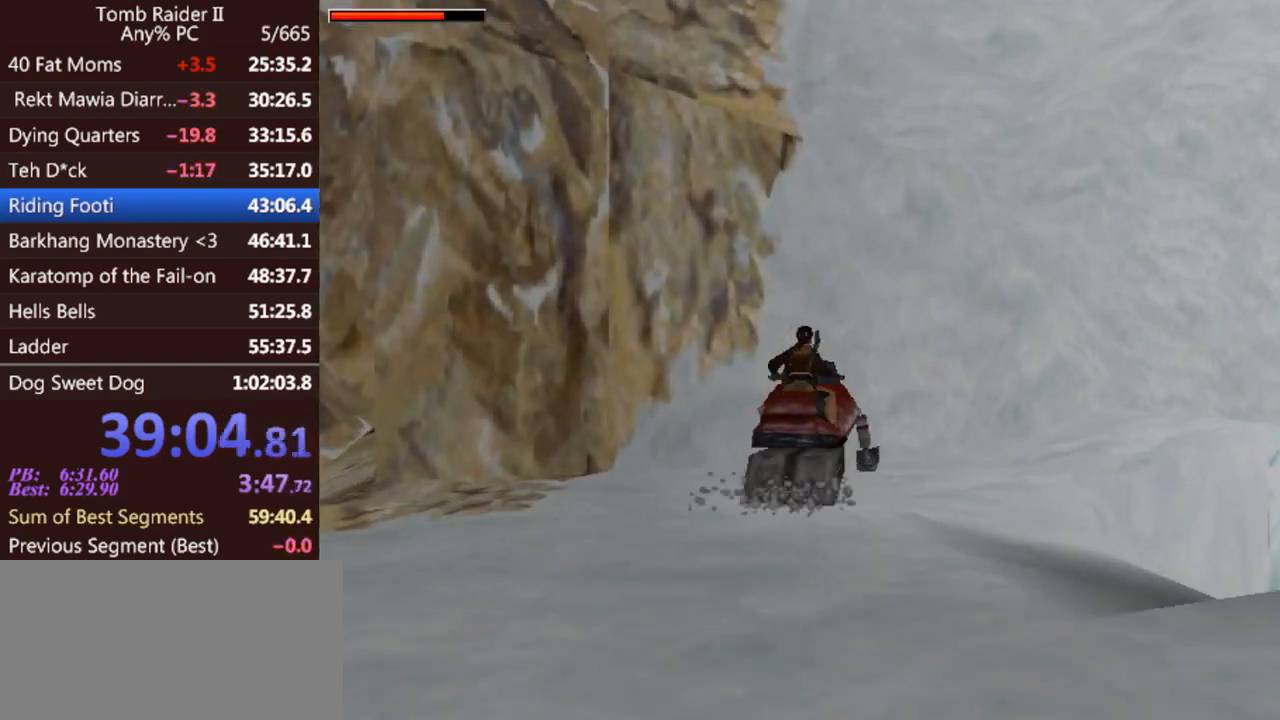
{"keys": [], "events": []}
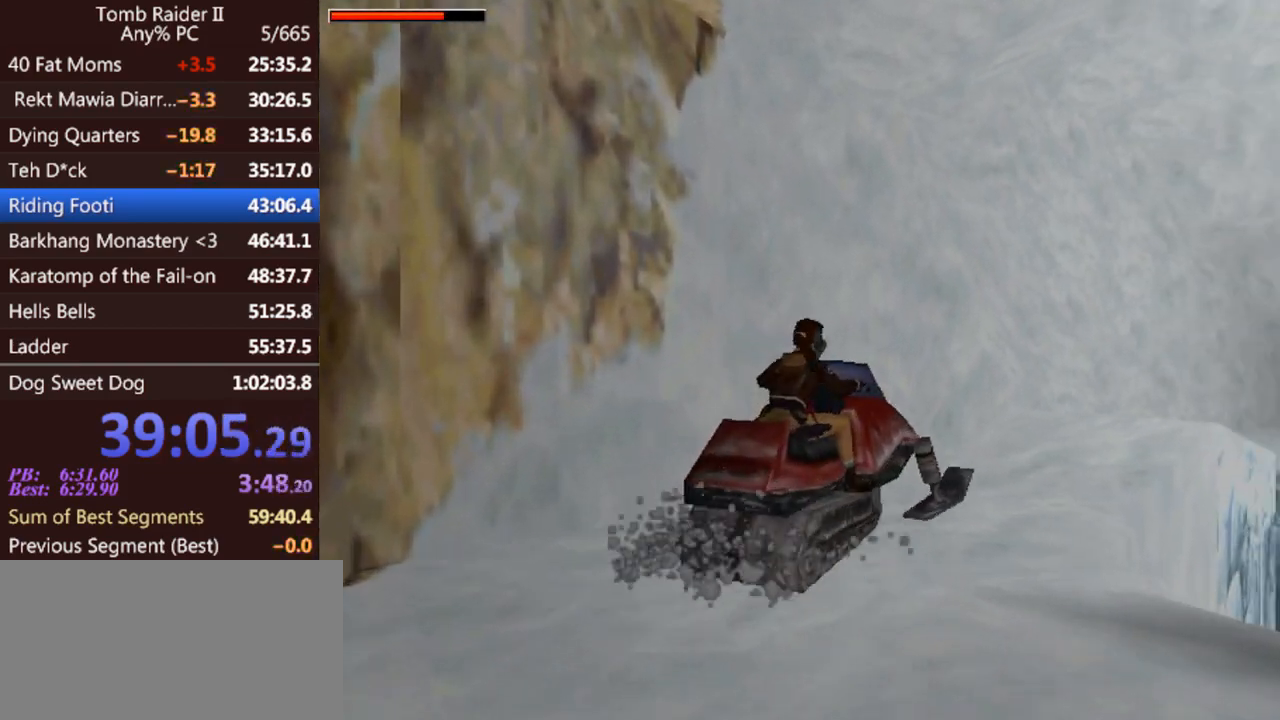
{"keys": [], "events": []}
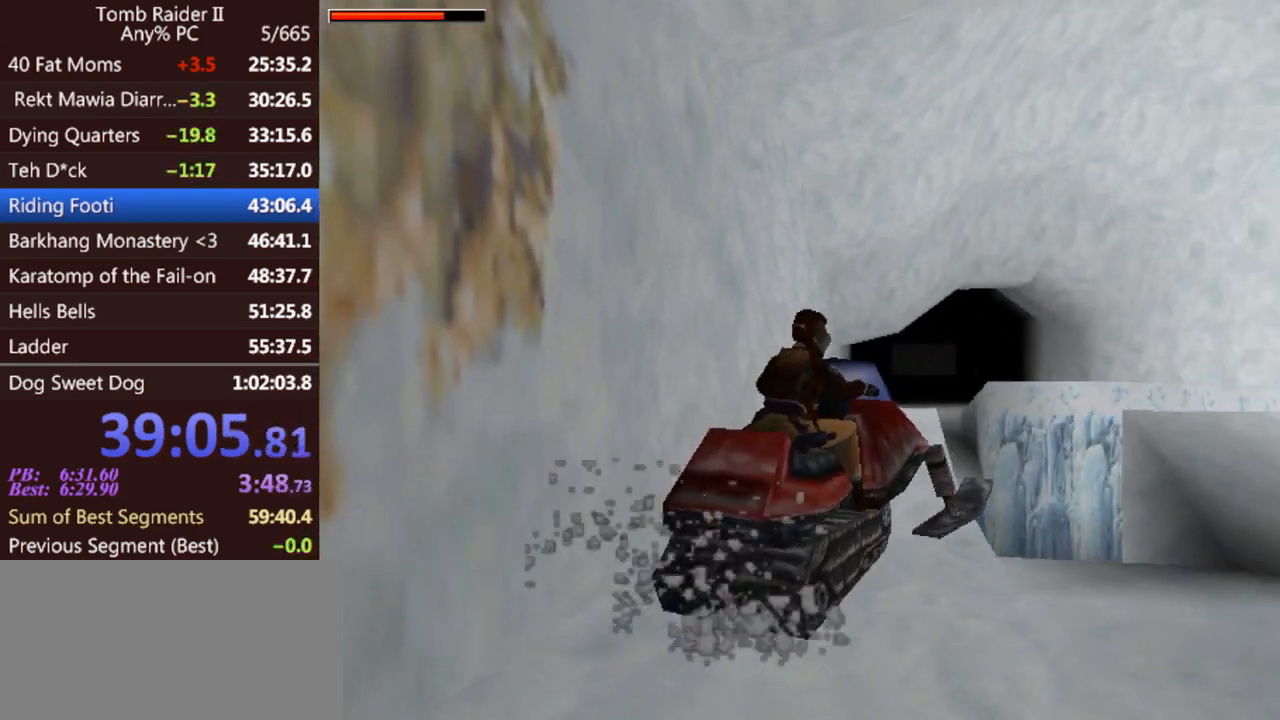
{"keys": [], "events": [[167, "left", "down"], [300, "left", "up"]]}
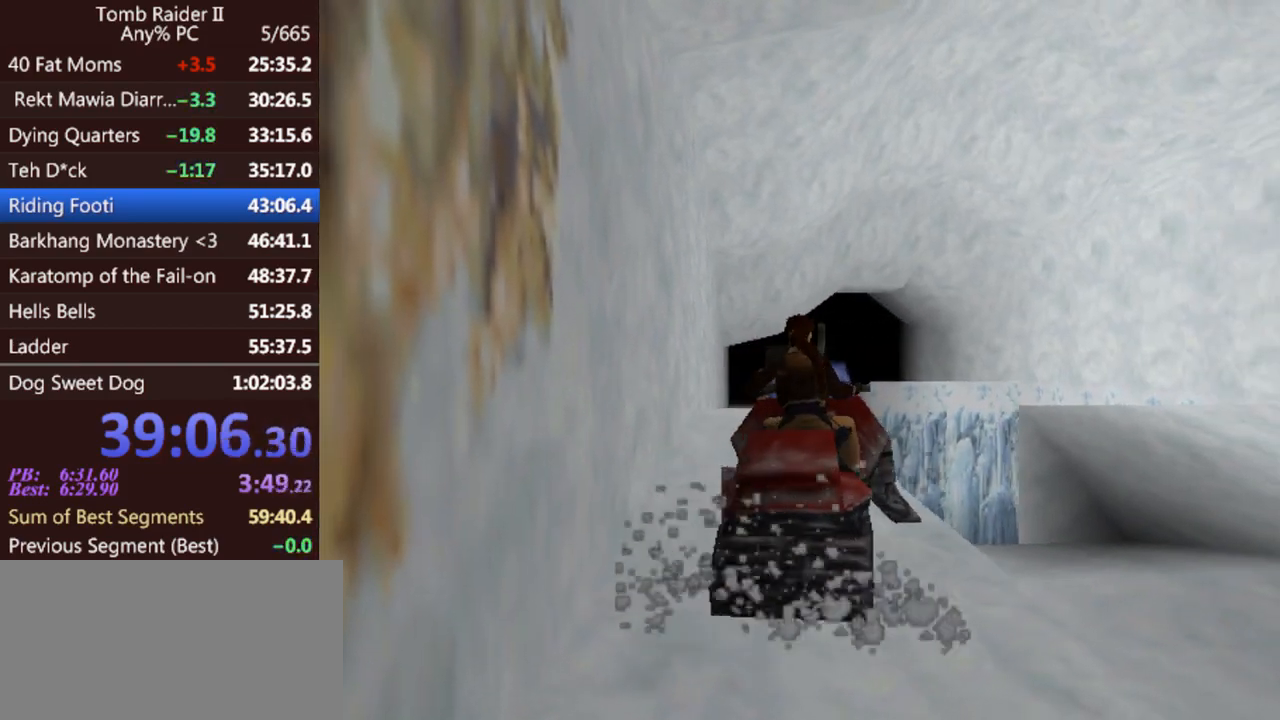
{"keys": ["act", "up"], "events": [[33, "act", "down"], [33, "up", "down"], [233, "left", "down"], [400, "left", "up"]]}
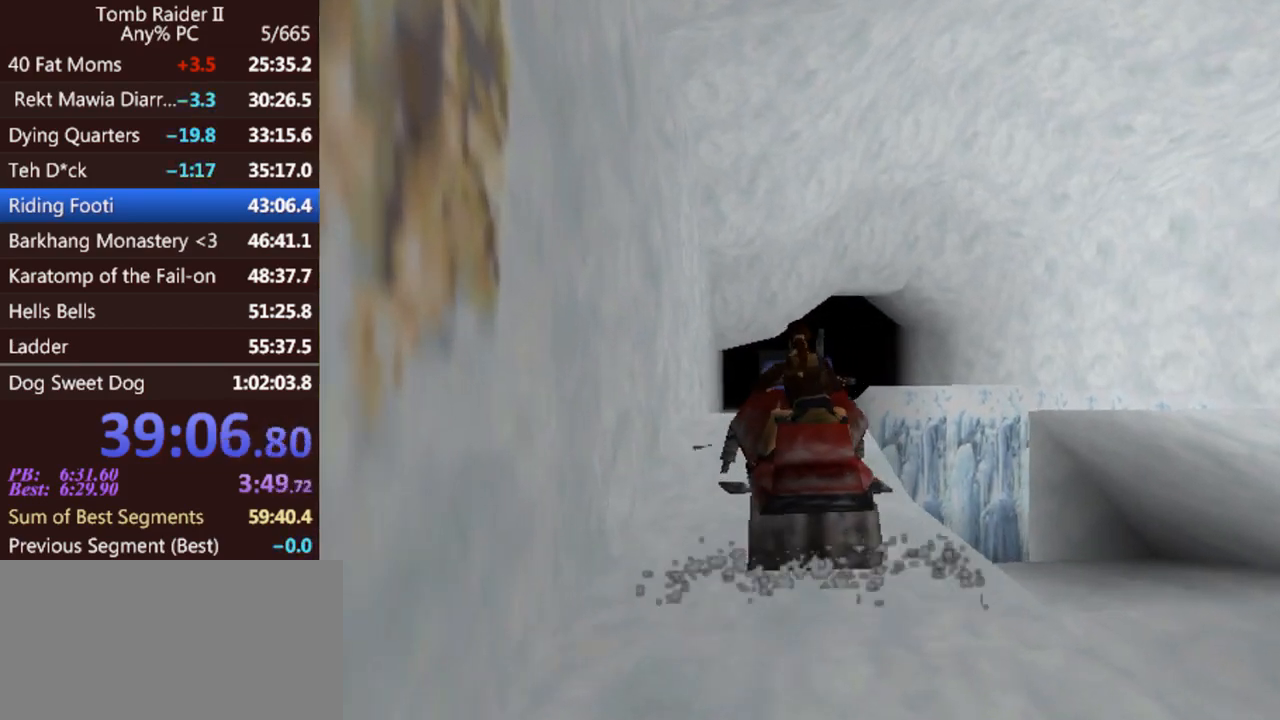
{"keys": ["act", "up"], "events": []}